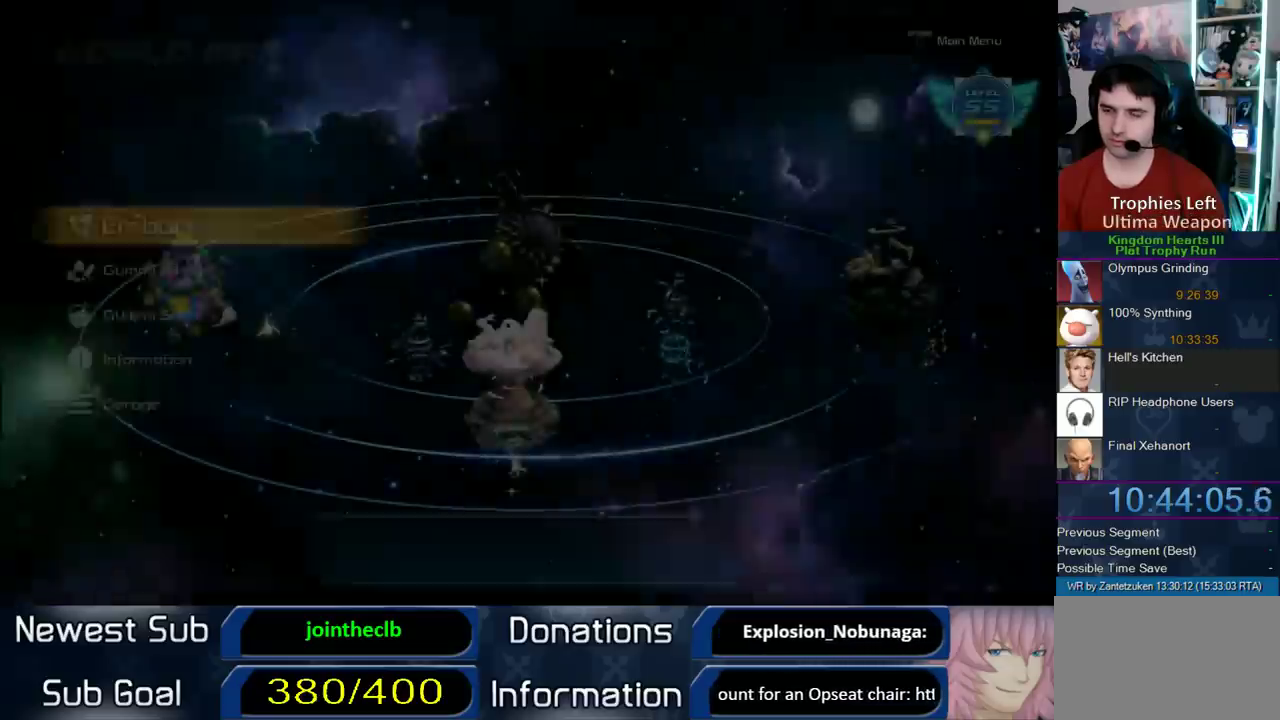
Gameplay with a controller (PlayStation layout); each line is a JSON object with the inputs held at the frame after it. "events" lists button and stick changes between this image and that frame as [ms after this image, input, new state], when the widget could be followed in between.
{"buttons": ["CIRCLE"], "left_stick": "center", "right_stick": "center", "events": [[450, "CIRCLE", "down"]]}
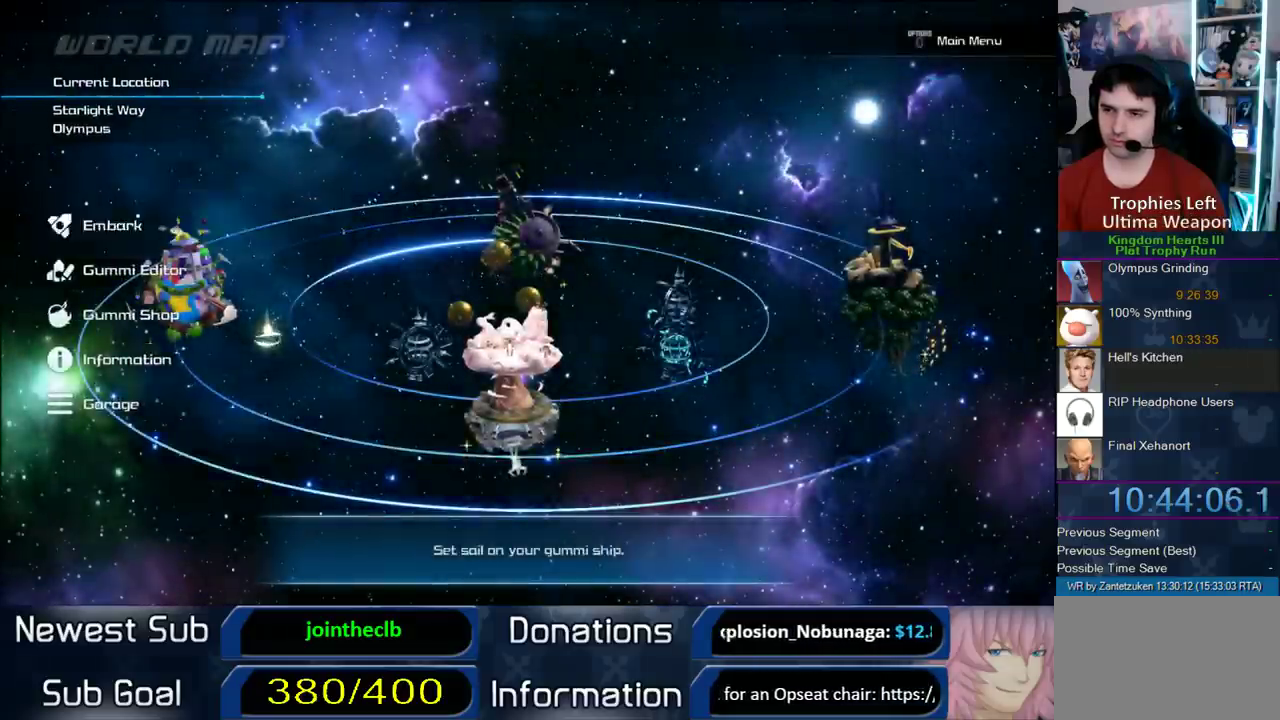
{"buttons": ["DPAD_LEFT"], "left_stick": "center", "right_stick": "center", "events": [[50, "CIRCLE", "up"], [367, "DPAD_LEFT", "down"], [417, "DPAD_LEFT", "up"], [500, "DPAD_LEFT", "down"]]}
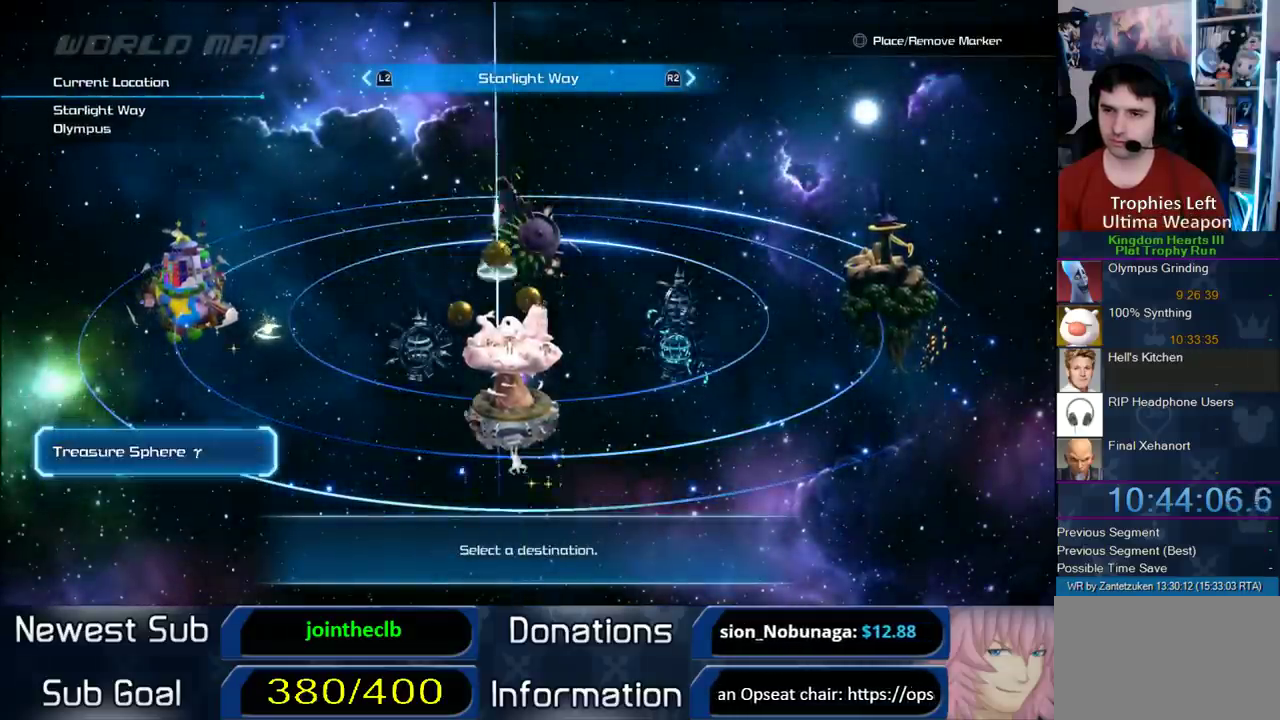
{"buttons": [], "left_stick": "center", "right_stick": "center", "events": [[50, "DPAD_LEFT", "up"], [117, "DPAD_LEFT", "down"], [350, "DPAD_LEFT", "up"]]}
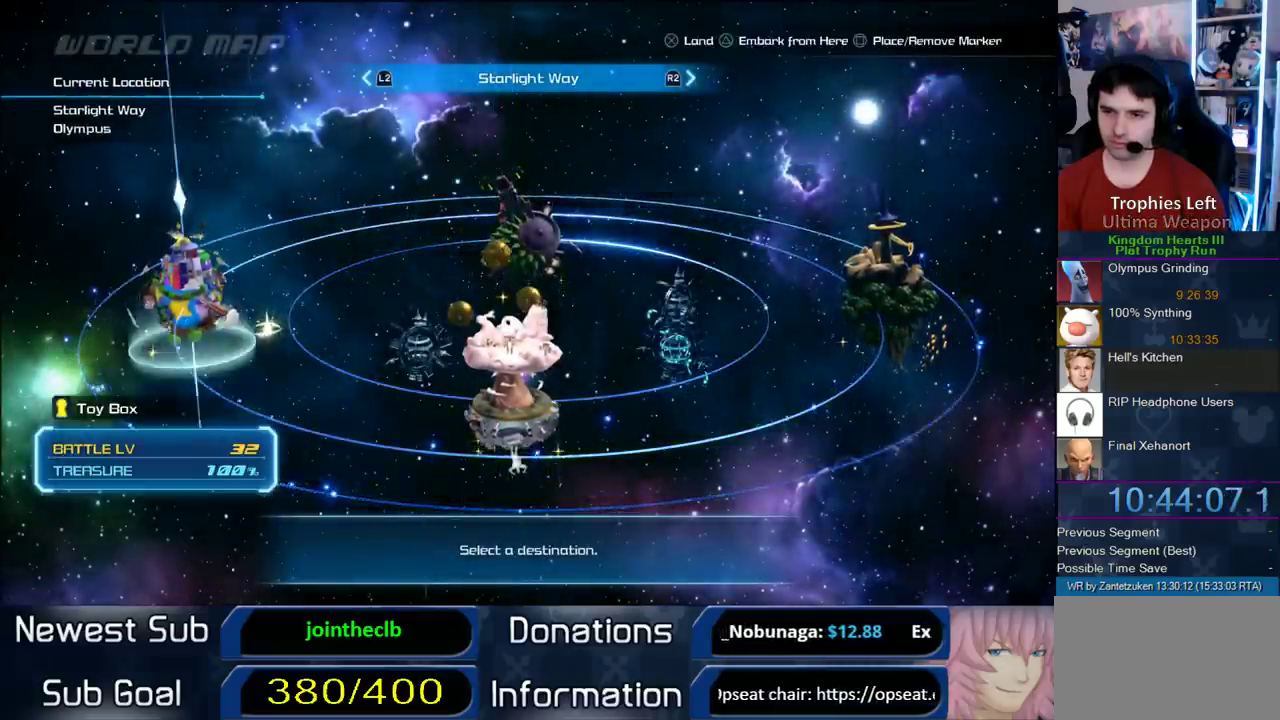
{"buttons": [], "left_stick": "center", "right_stick": "center", "events": [[50, "DPAD_LEFT", "down"], [117, "CIRCLE", "down"], [117, "DPAD_LEFT", "up"], [300, "CIRCLE", "up"]]}
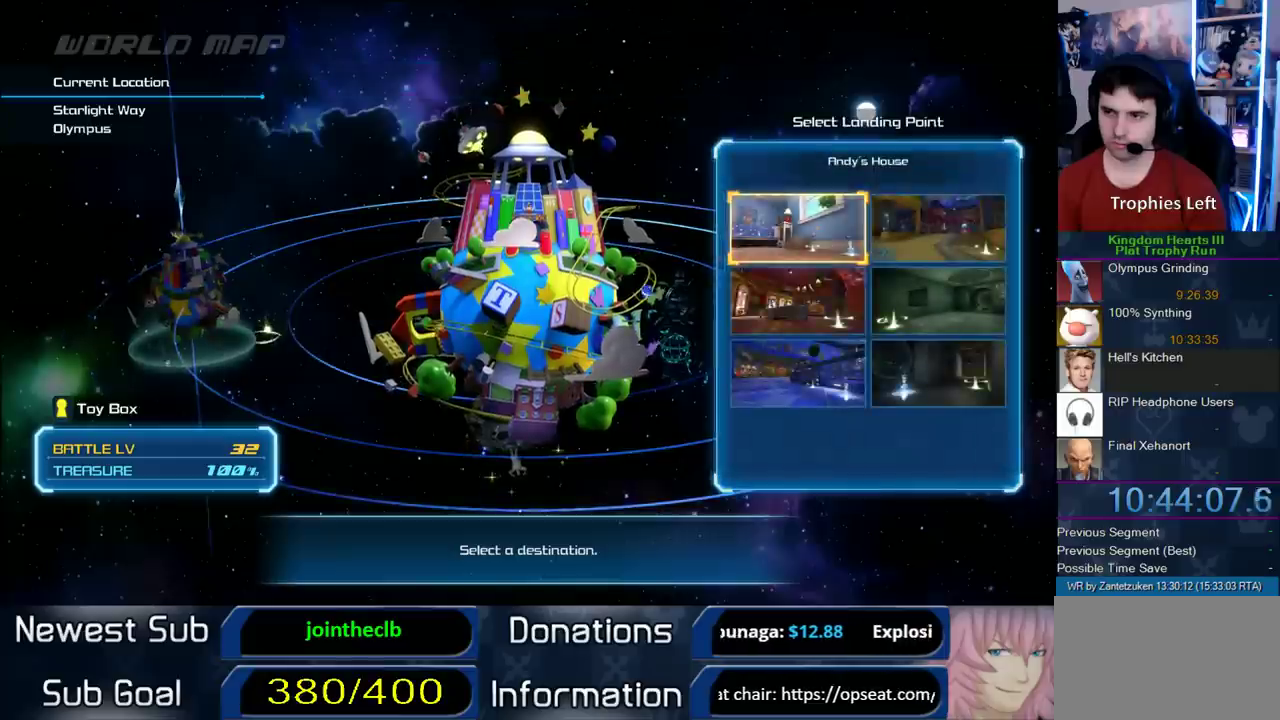
{"buttons": ["CIRCLE"], "left_stick": "center", "right_stick": "center", "events": [[300, "DPAD_DOWN", "down"], [317, "CIRCLE", "down"], [383, "DPAD_DOWN", "up"]]}
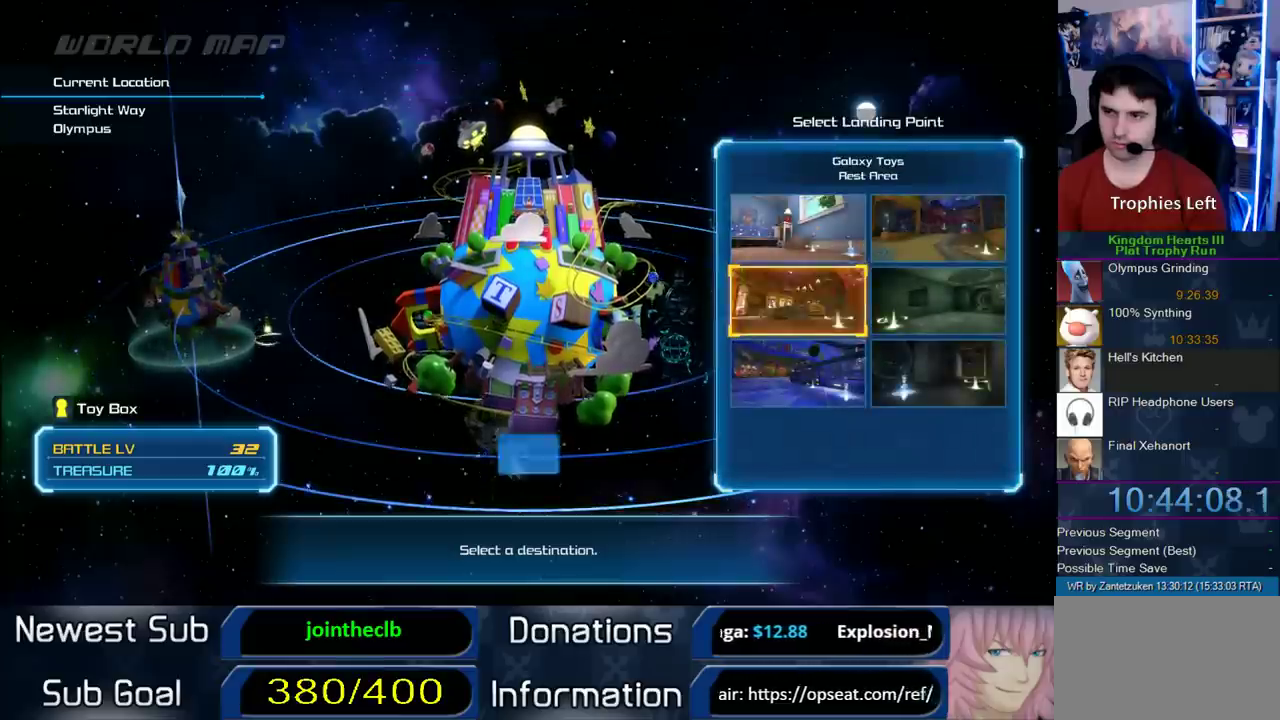
{"buttons": [], "left_stick": "center", "right_stick": "center", "events": [[133, "CIRCLE", "up"], [200, "DPAD_DOWN", "down"], [233, "CIRCLE", "down"], [333, "DPAD_DOWN", "up"], [500, "CIRCLE", "up"]]}